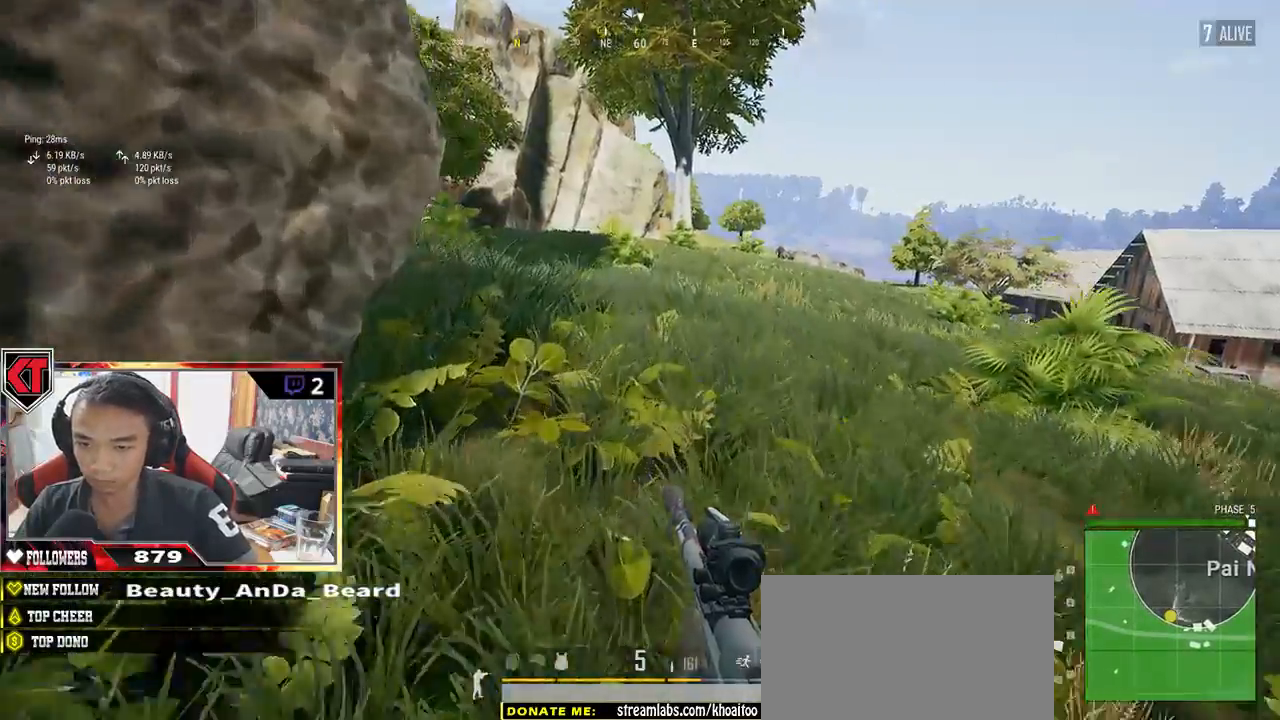
Gameplay with keyboard and mouse; each line is a JSON object with the keys and mouse buttons held at the frame after it. "events" lists presses ("down") and releases ("up") of "a", "c", "ctrl", "d", "e", "f", "q", "r", "s", "shift", "space", "tab", "v", "w", "x", "z", "mouse_left", "mouse_wheel" and "mouse_right" between this image and that frame as [ms after this image, input, new state], when the widget could be followed in between. "mouse_left", "mouse_wheel", "mouse_right" = the "left", "wheel", "right" buttons of the "mouse" list. No other keys are recorded. "wheel" means that the mouse wheel is clicked or scrolled. Mouse movement is not recorded.
{"keys": ["a"], "mouse": [], "events": [[117, "d", "down"], [367, "a", "down"], [400, "d", "up"], [417, "w", "up"]]}
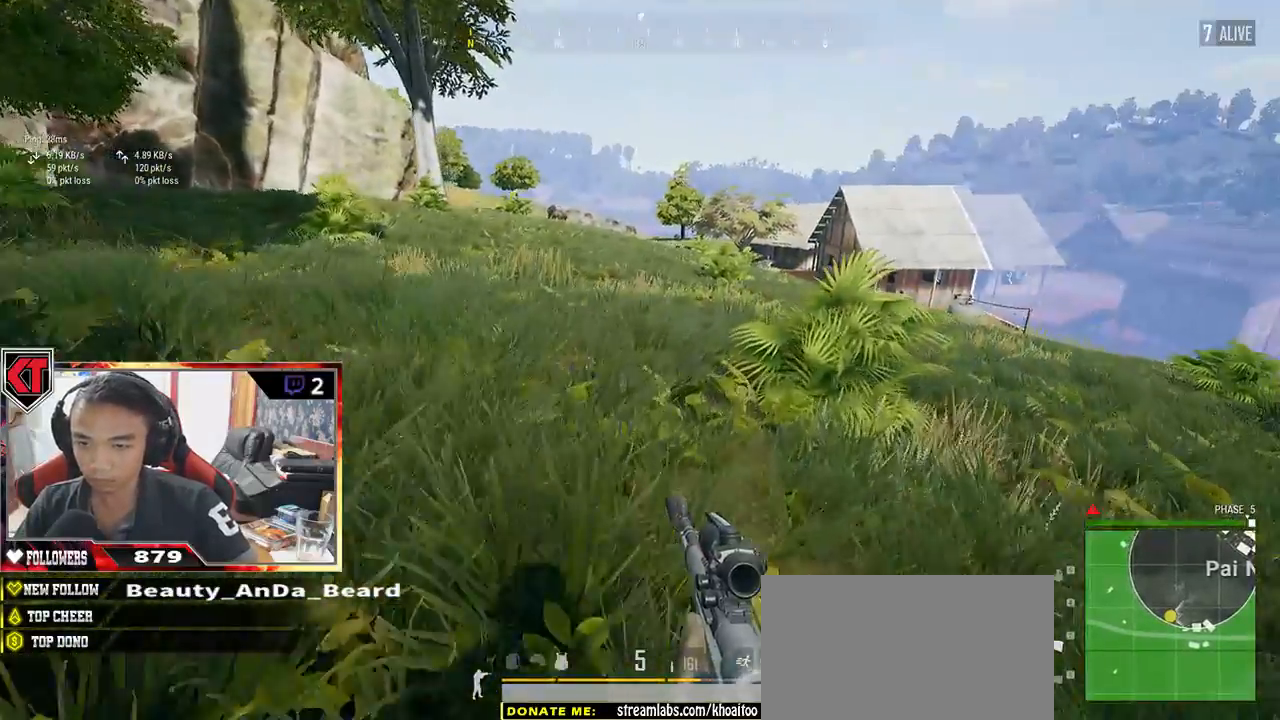
{"keys": ["s"], "mouse": [], "events": [[350, "s", "down"], [400, "a", "up"]]}
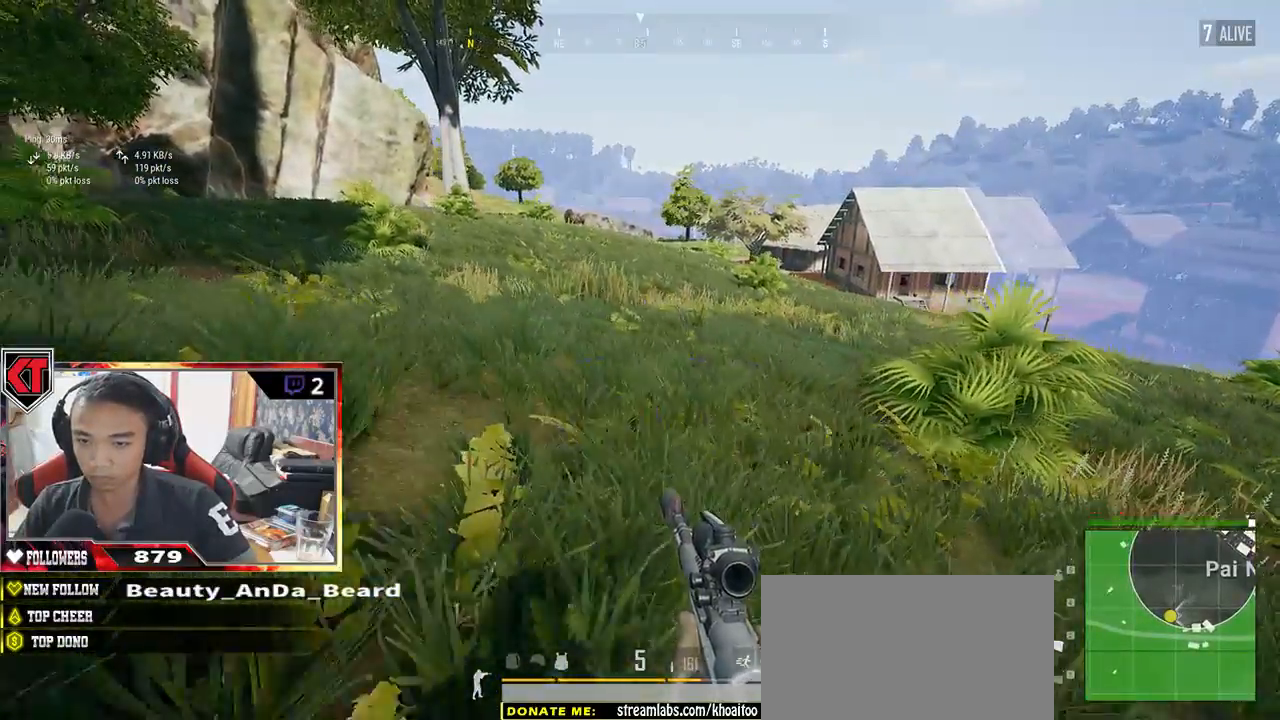
{"keys": ["d", "w"], "mouse": [], "events": [[33, "d", "down"], [133, "s", "up"], [300, "w", "down"]]}
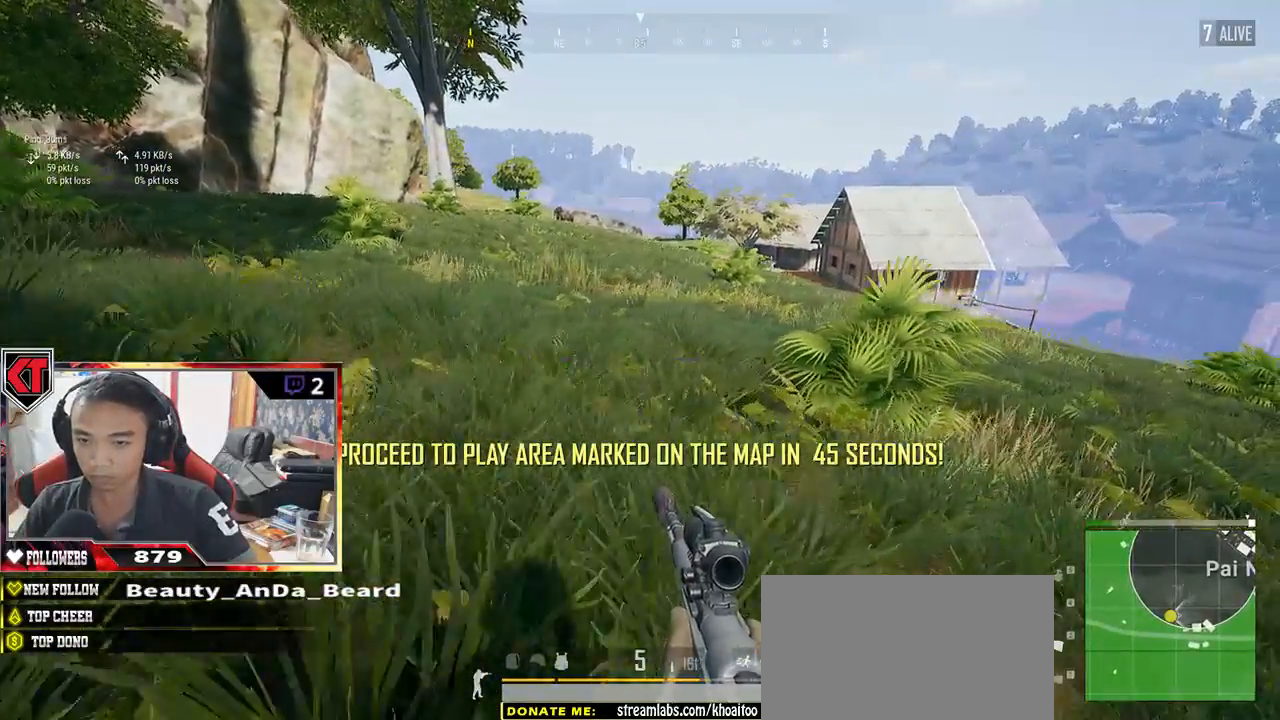
{"keys": ["a"], "mouse": [], "events": [[133, "a", "down"], [267, "d", "up"], [333, "w", "up"]]}
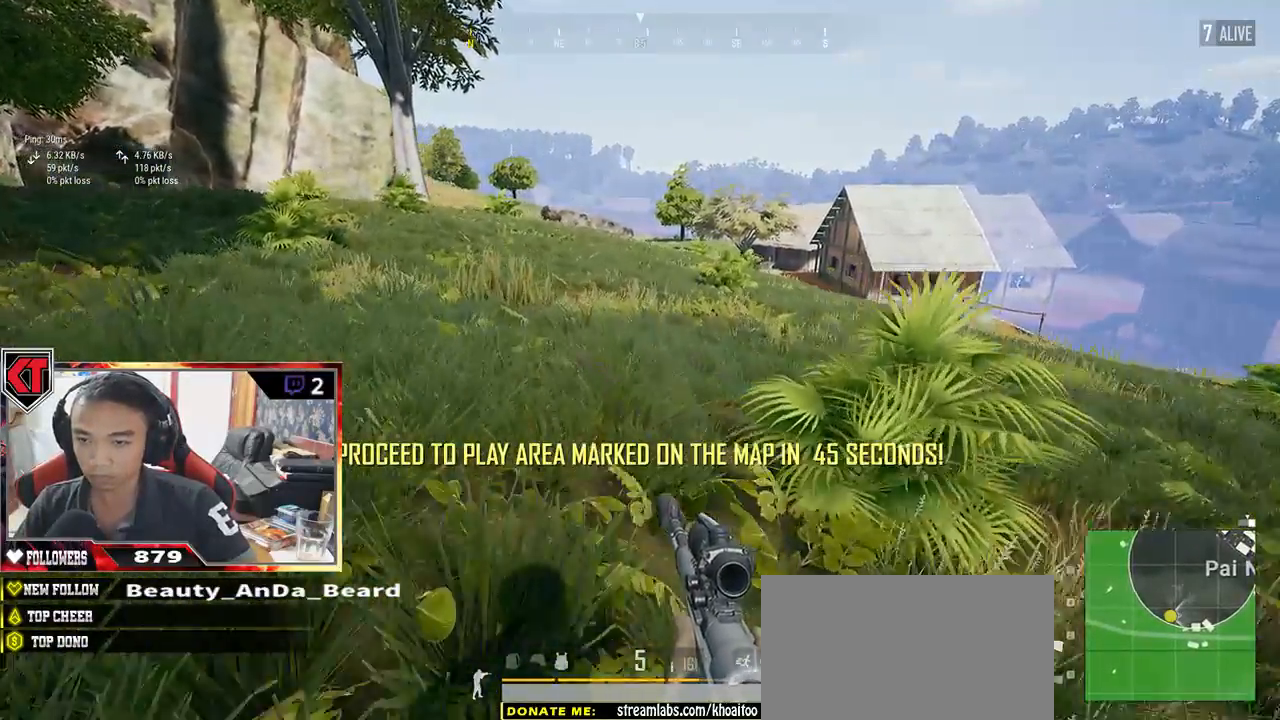
{"keys": ["d", "s"], "mouse": [], "events": [[267, "s", "down"], [350, "a", "up"], [383, "d", "down"]]}
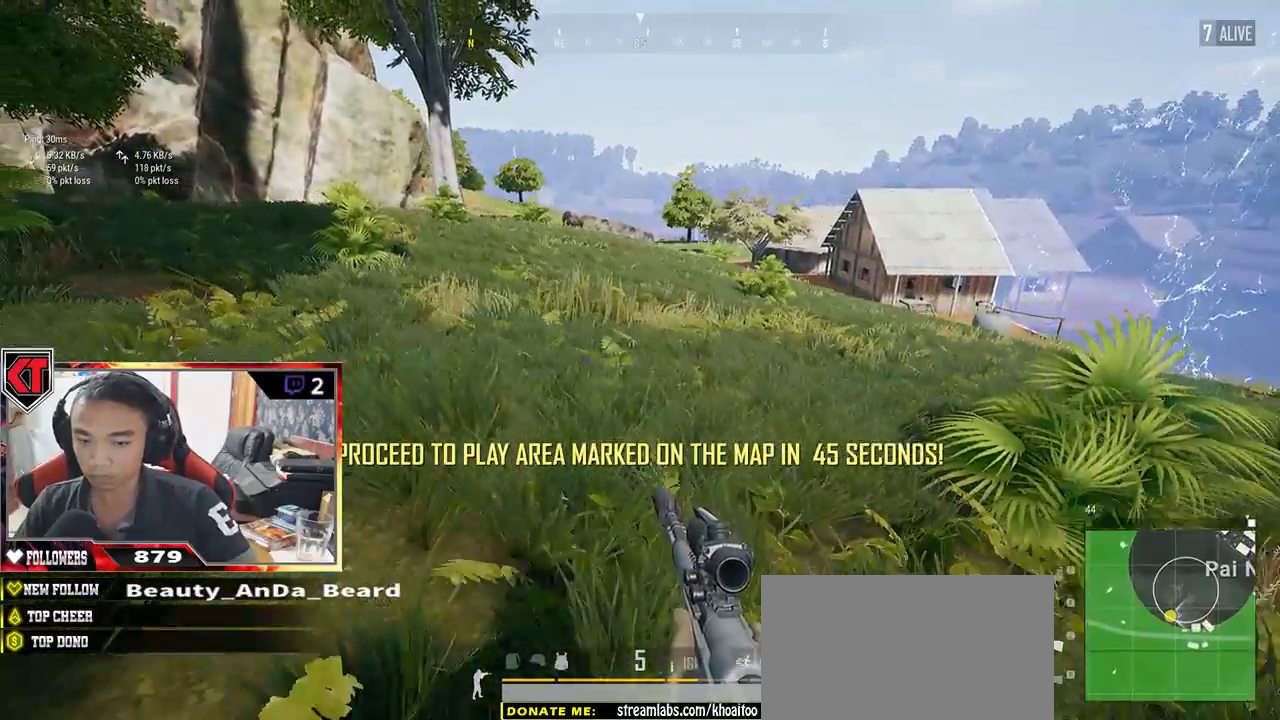
{"keys": ["d", "w"], "mouse": [], "events": [[33, "s", "up"], [183, "w", "down"]]}
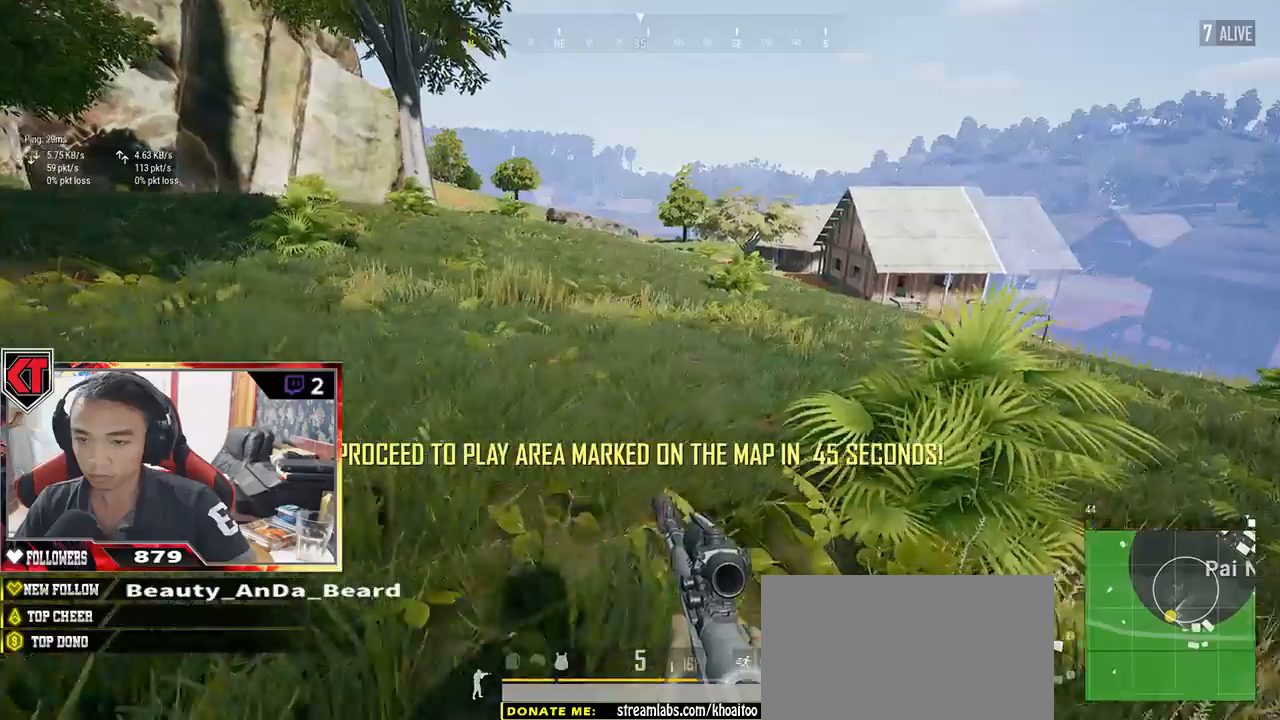
{"keys": ["d", "s"], "mouse": [], "events": [[100, "w", "up"], [350, "s", "down"]]}
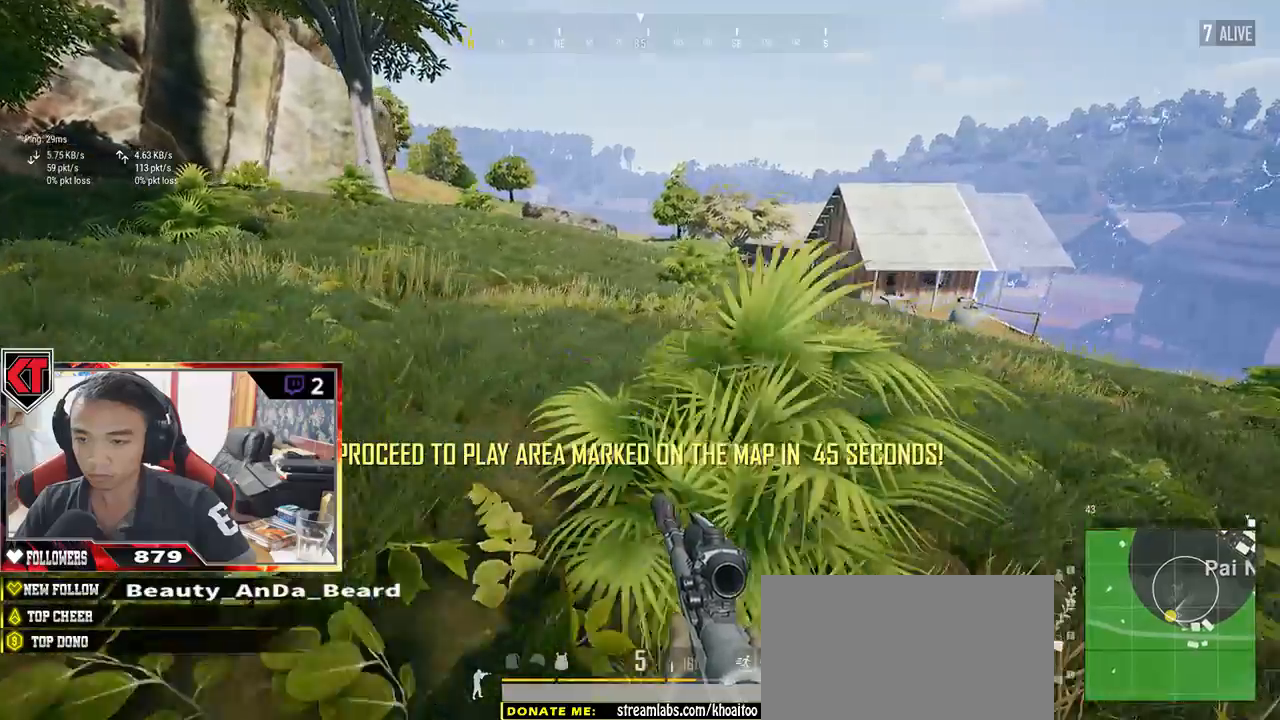
{"keys": ["w"], "mouse": [], "events": [[33, "a", "down"], [150, "d", "up"], [167, "s", "up"], [367, "w", "down"], [500, "a", "up"]]}
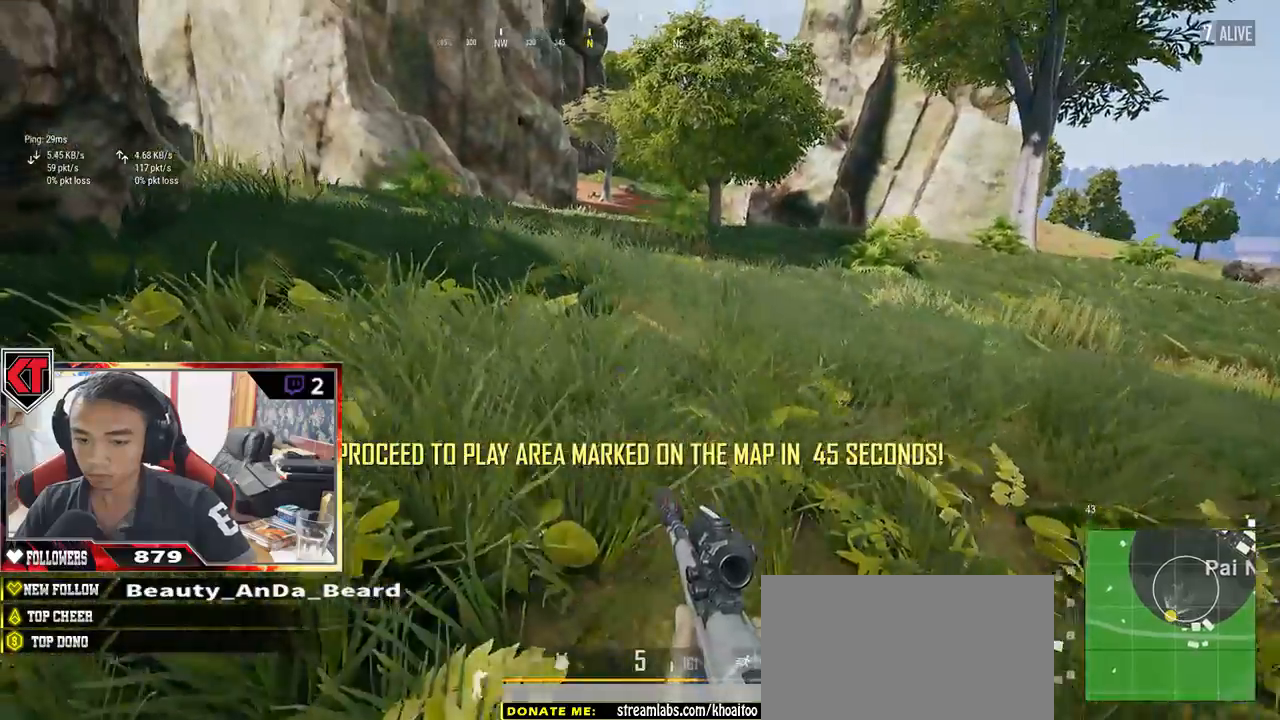
{"keys": ["d", "w"], "mouse": [], "events": [[333, "d", "down"]]}
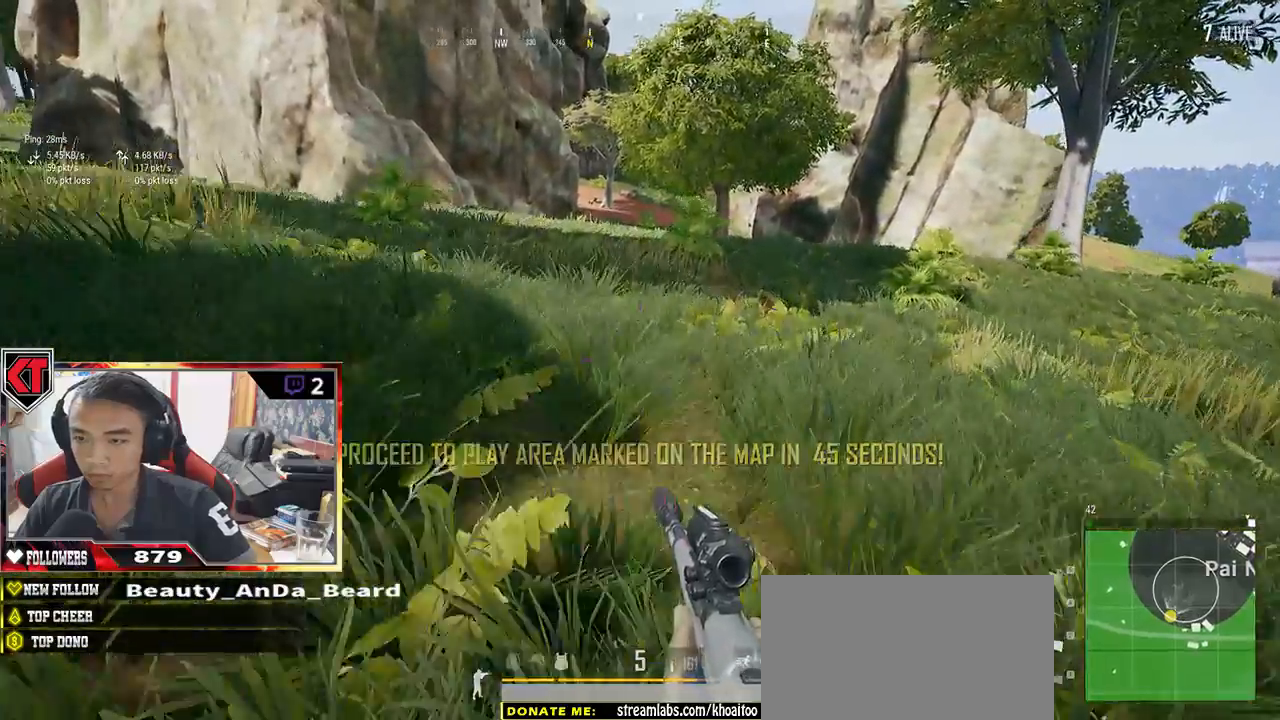
{"keys": ["d", "w"], "mouse": [], "events": [[200, "w", "up"], [400, "w", "down"]]}
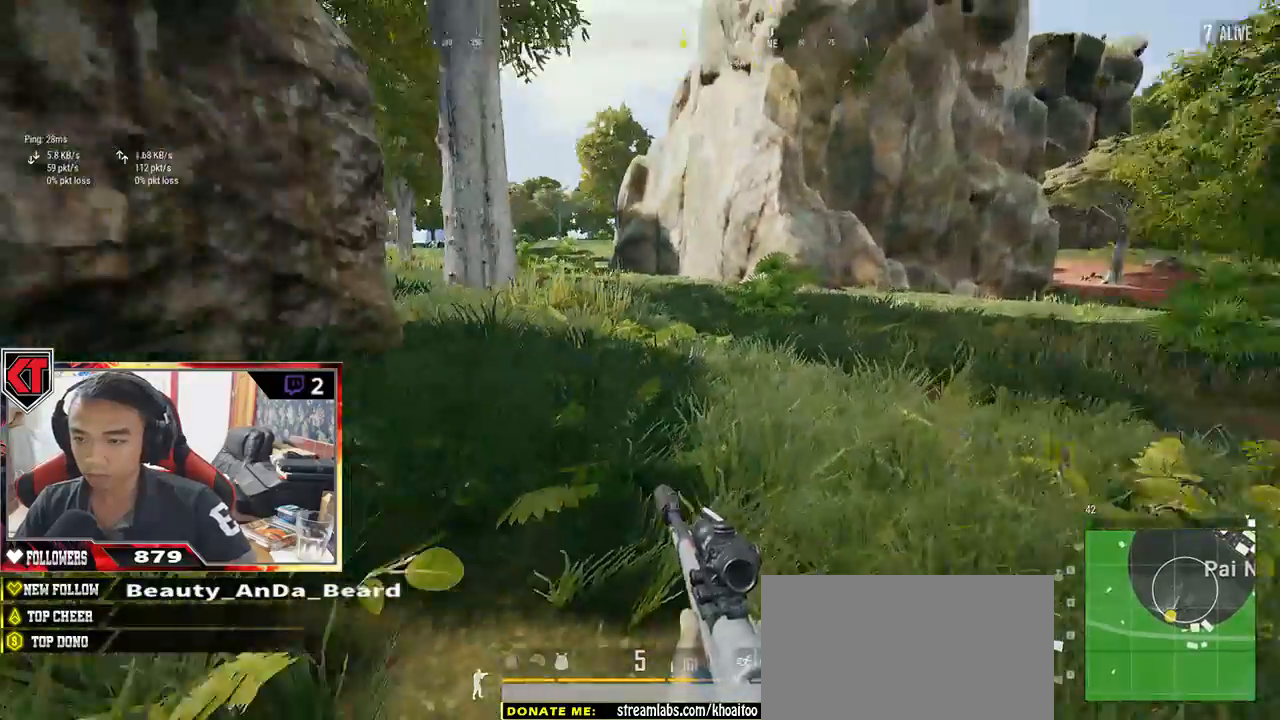
{"keys": ["a", "w"], "mouse": [], "events": [[200, "a", "down"], [200, "d", "up"]]}
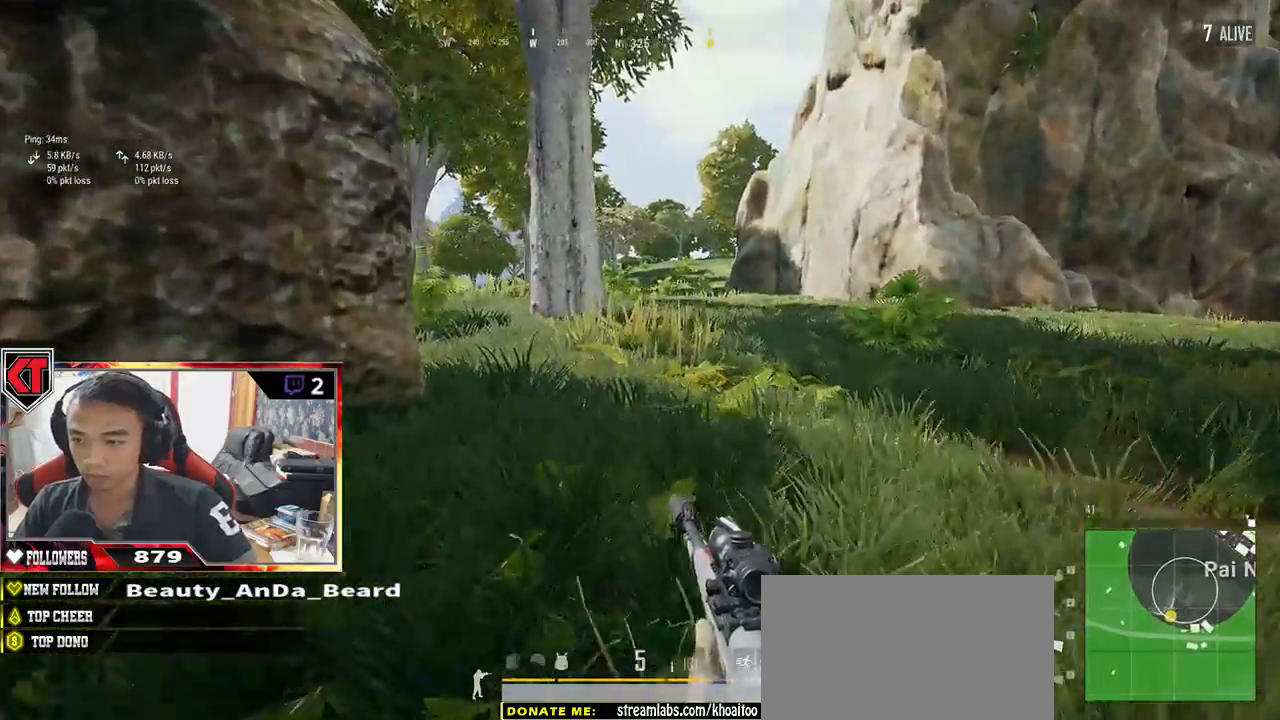
{"keys": ["a", "w"], "mouse": [], "events": []}
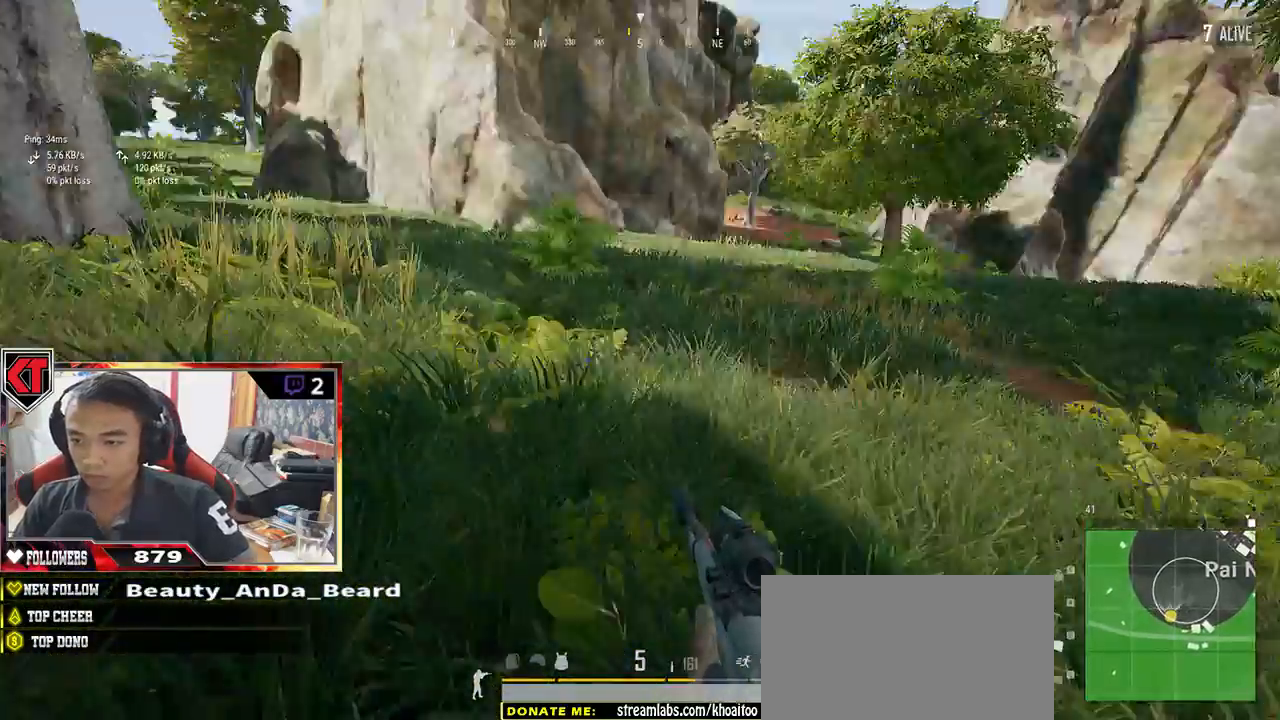
{"keys": ["d", "w"], "mouse": [], "events": [[117, "a", "up"], [283, "d", "down"]]}
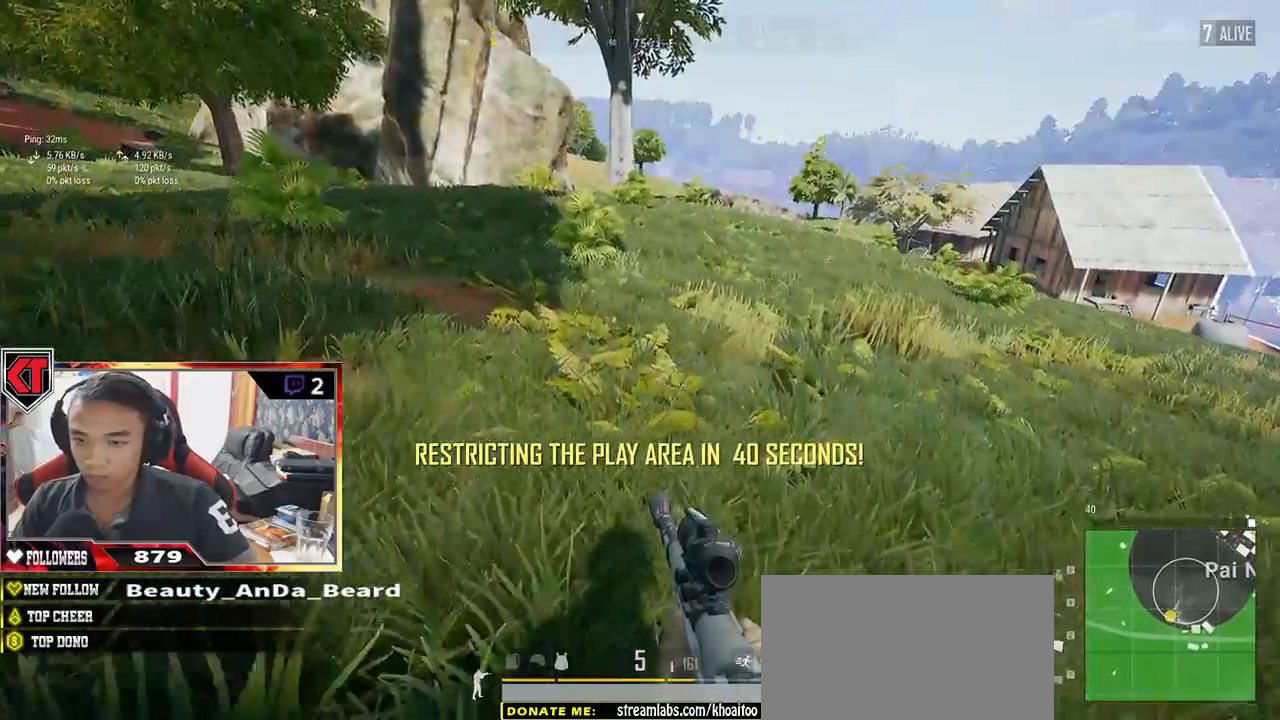
{"keys": ["d", "s"], "mouse": [], "events": [[83, "w", "up"], [450, "s", "down"]]}
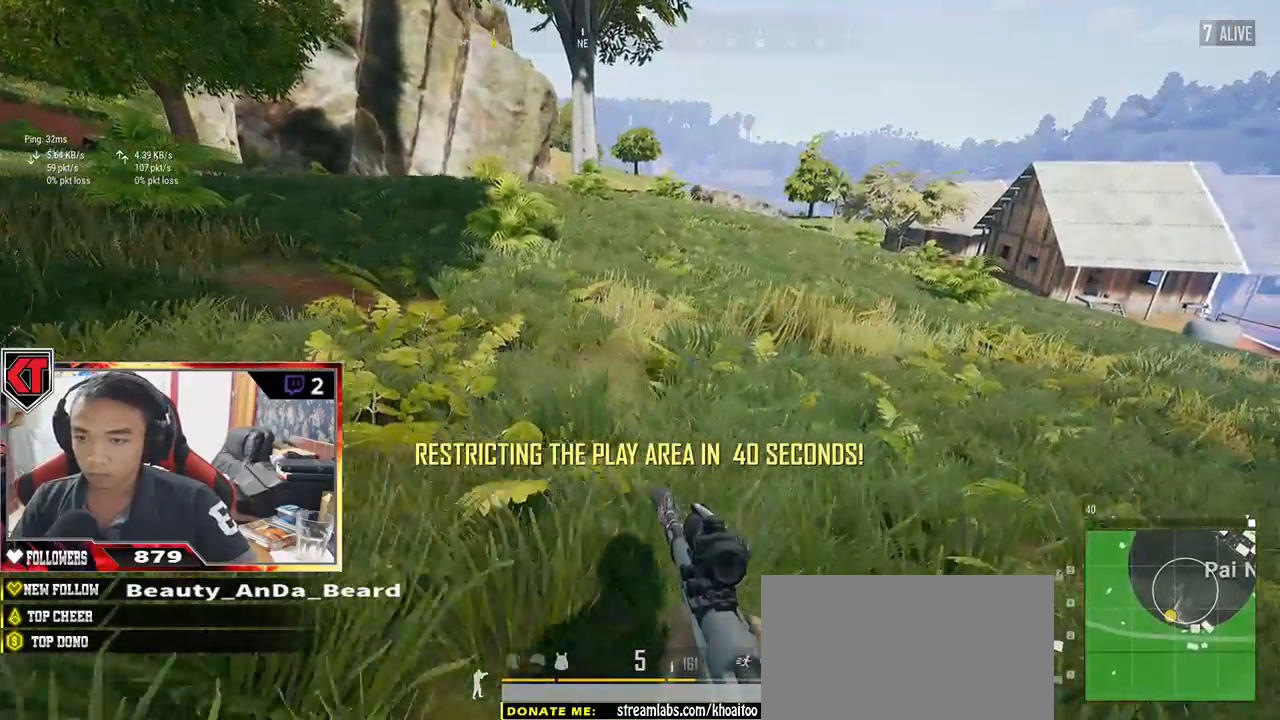
{"keys": ["d"], "mouse": [], "events": [[400, "s", "up"]]}
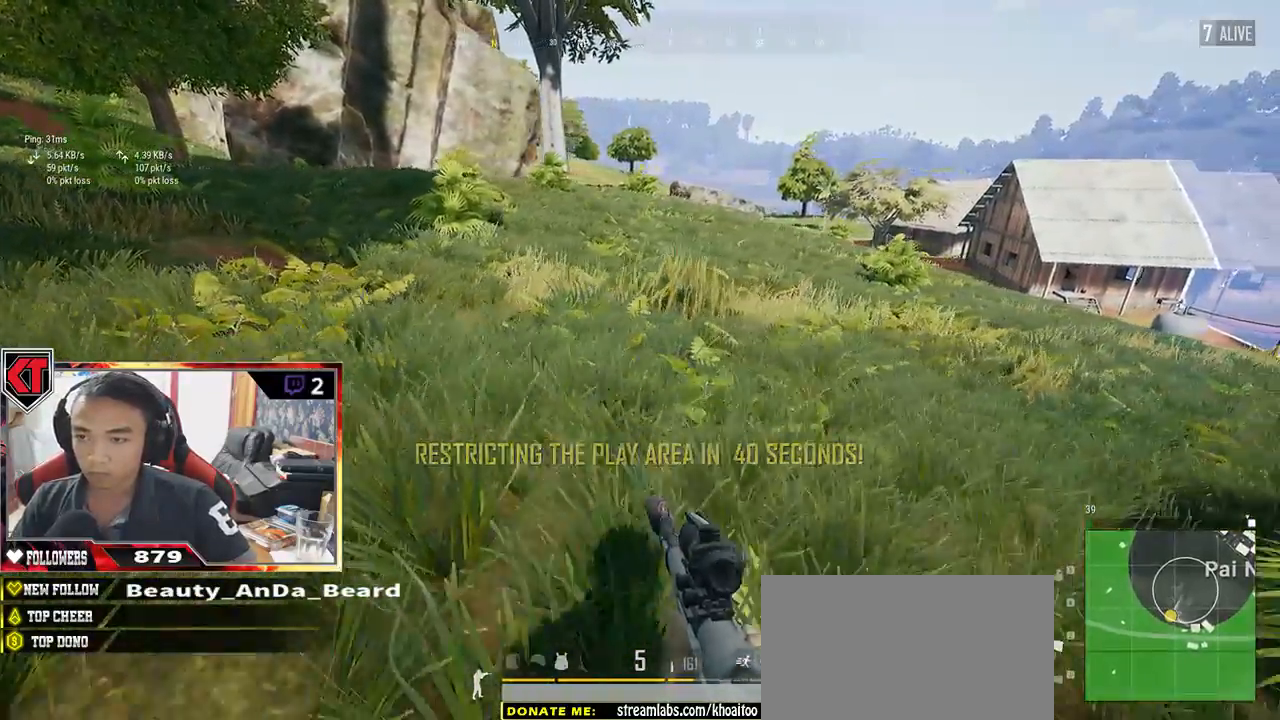
{"keys": ["d"], "mouse": [], "events": [[167, "w", "down"], [367, "w", "up"]]}
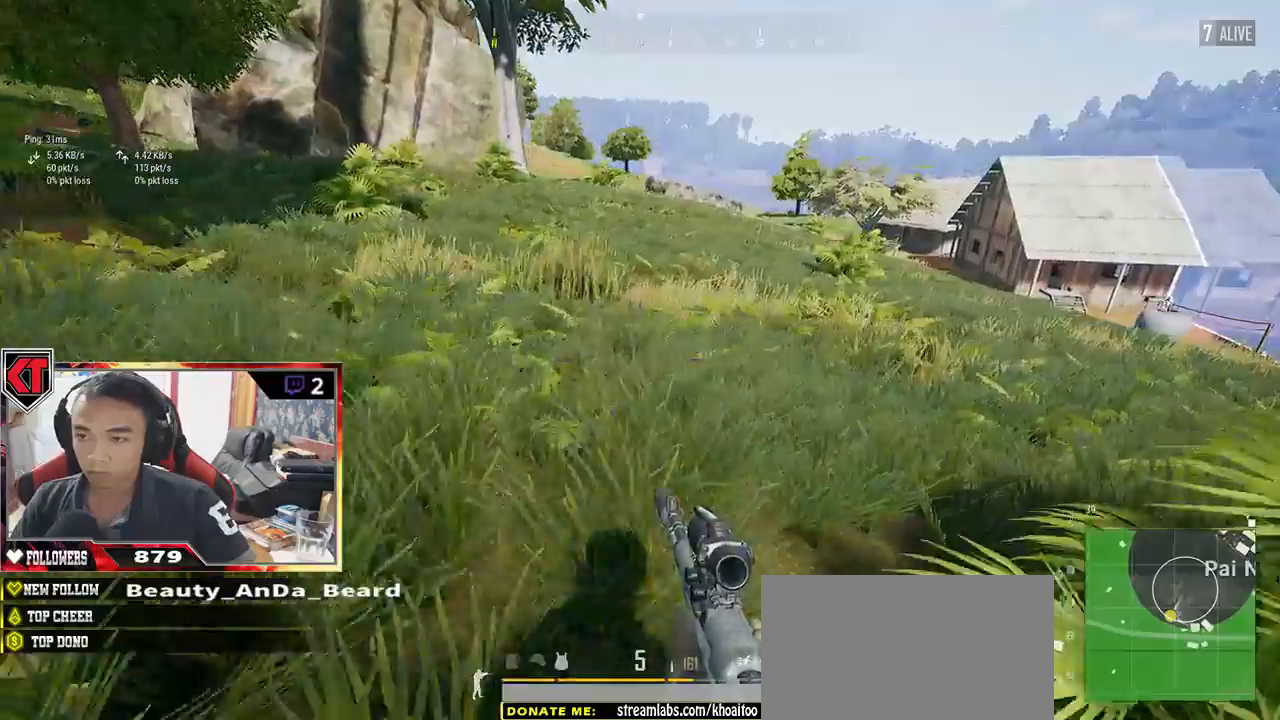
{"keys": ["a", "d", "s"], "mouse": []}
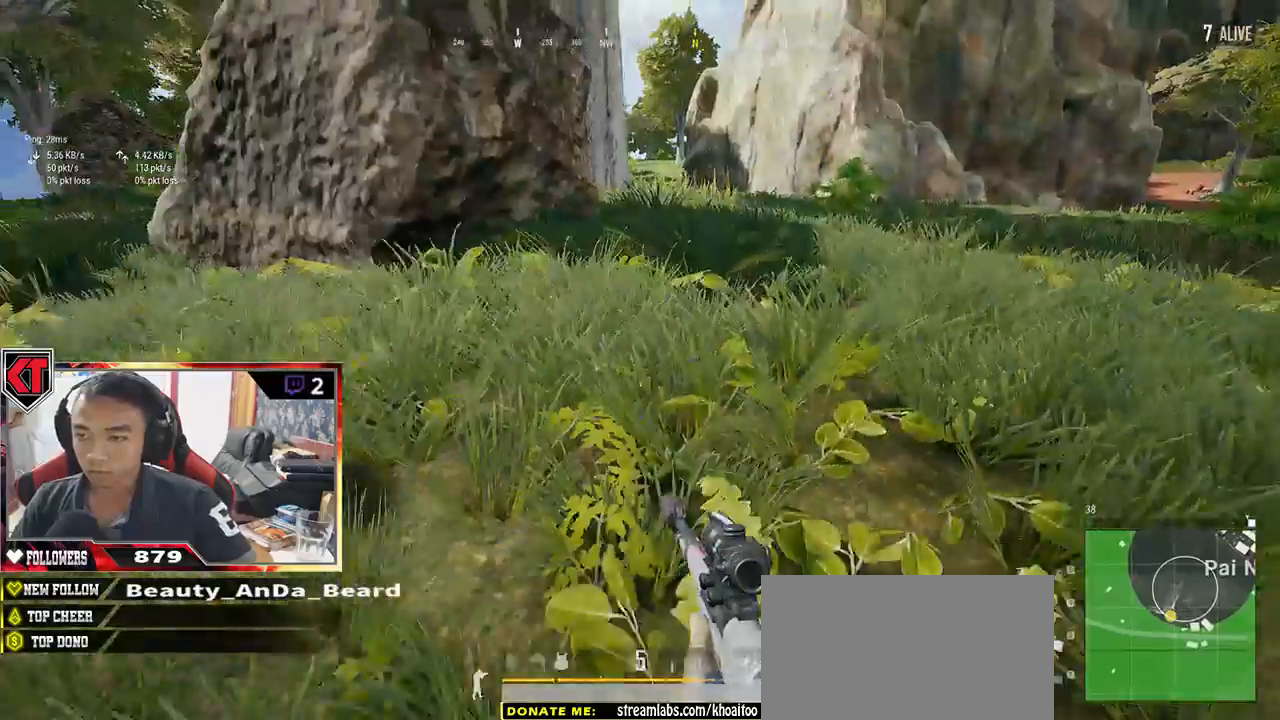
{"keys": ["a"], "mouse": [], "events": [[83, "d", "up"], [283, "s", "up"]]}
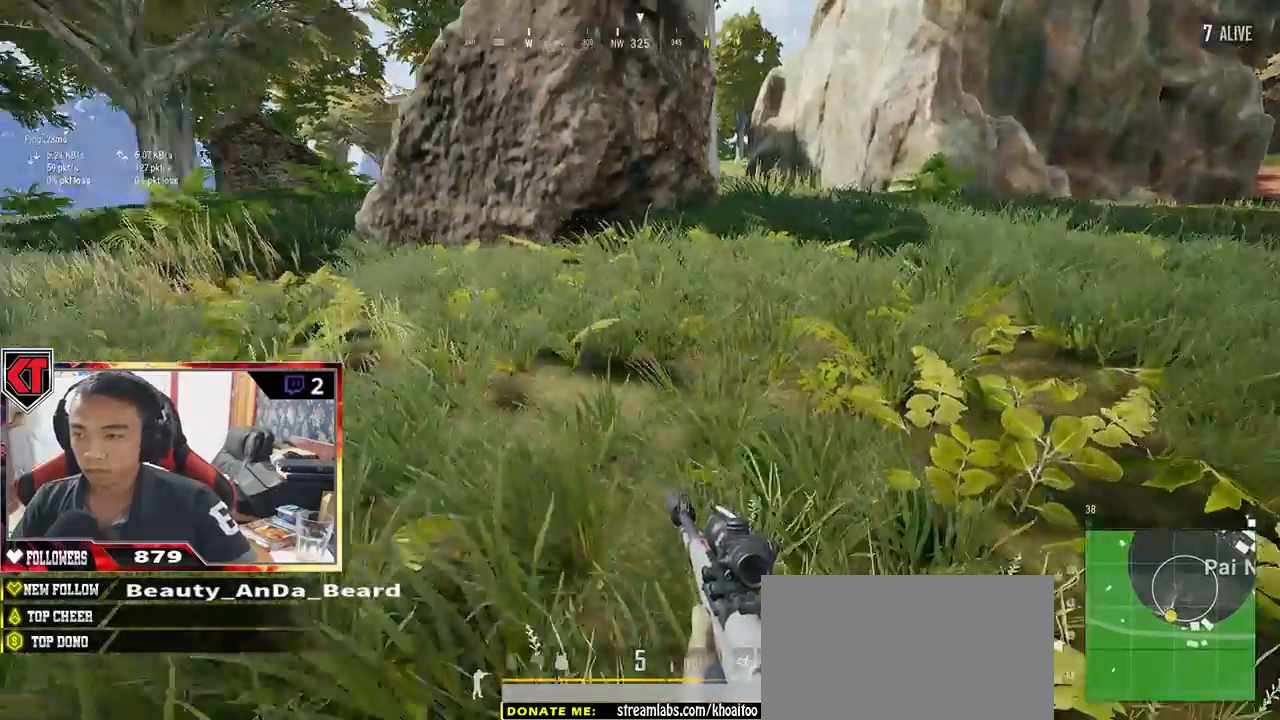
{"keys": ["shift", "w"], "mouse": [], "events": [[17, "w", "down"], [250, "a", "up"], [500, "shift", "down"]]}
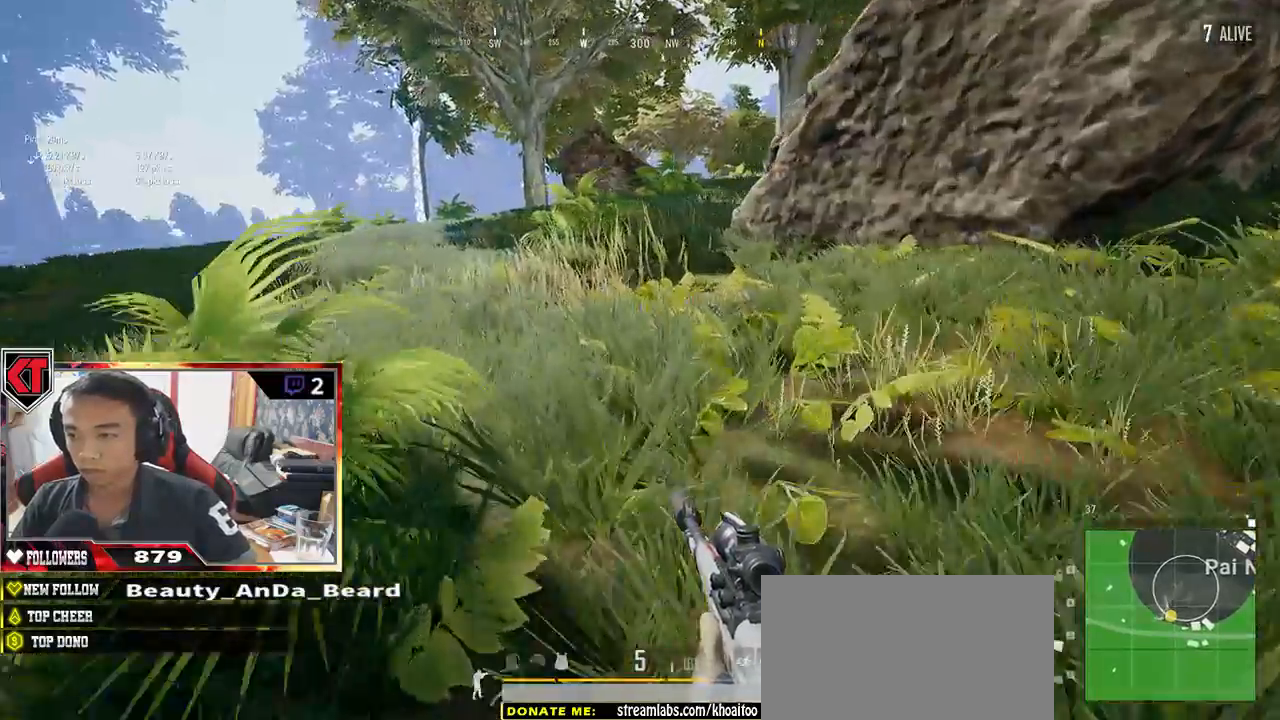
{"keys": ["w"], "mouse": [], "events": [[217, "space", "down"], [417, "shift", "up"], [417, "space", "up"]]}
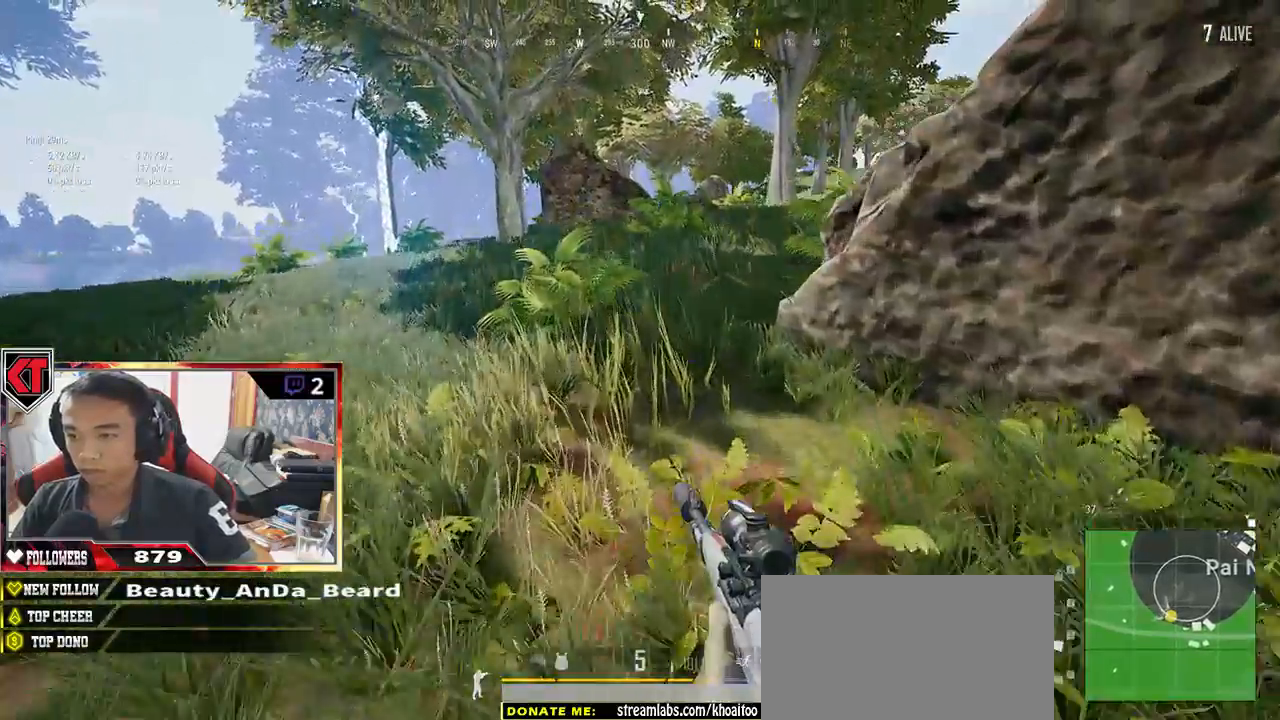
{"keys": ["w"], "mouse": [], "events": []}
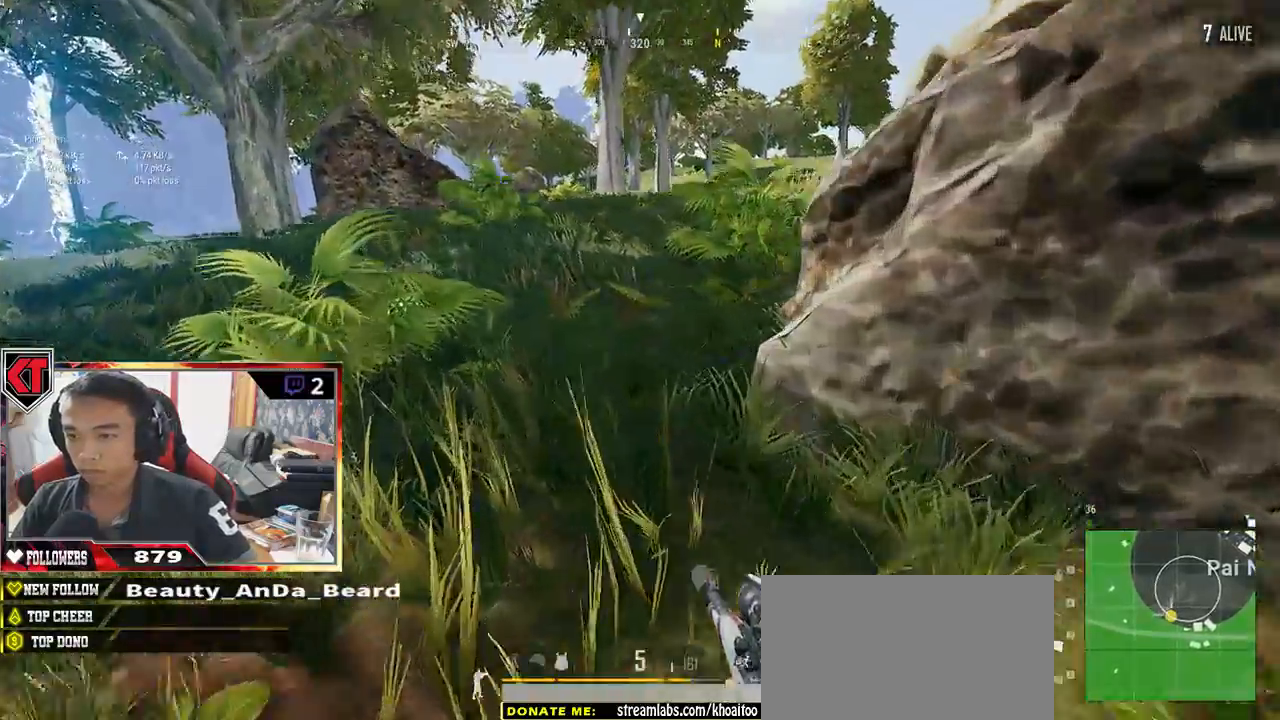
{"keys": ["d", "shift", "w"], "mouse": [], "events": [[67, "shift", "down"], [467, "d", "down"]]}
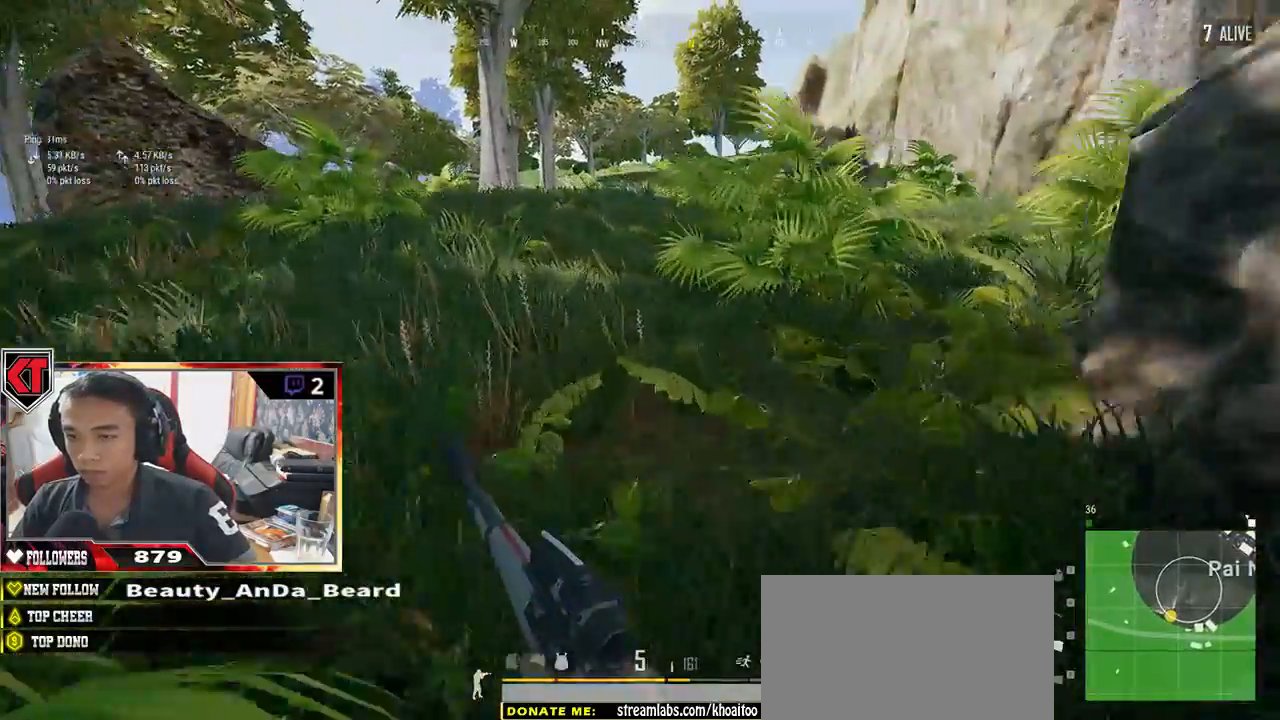
{"keys": ["d", "w"], "mouse": [], "events": [[150, "shift", "up"]]}
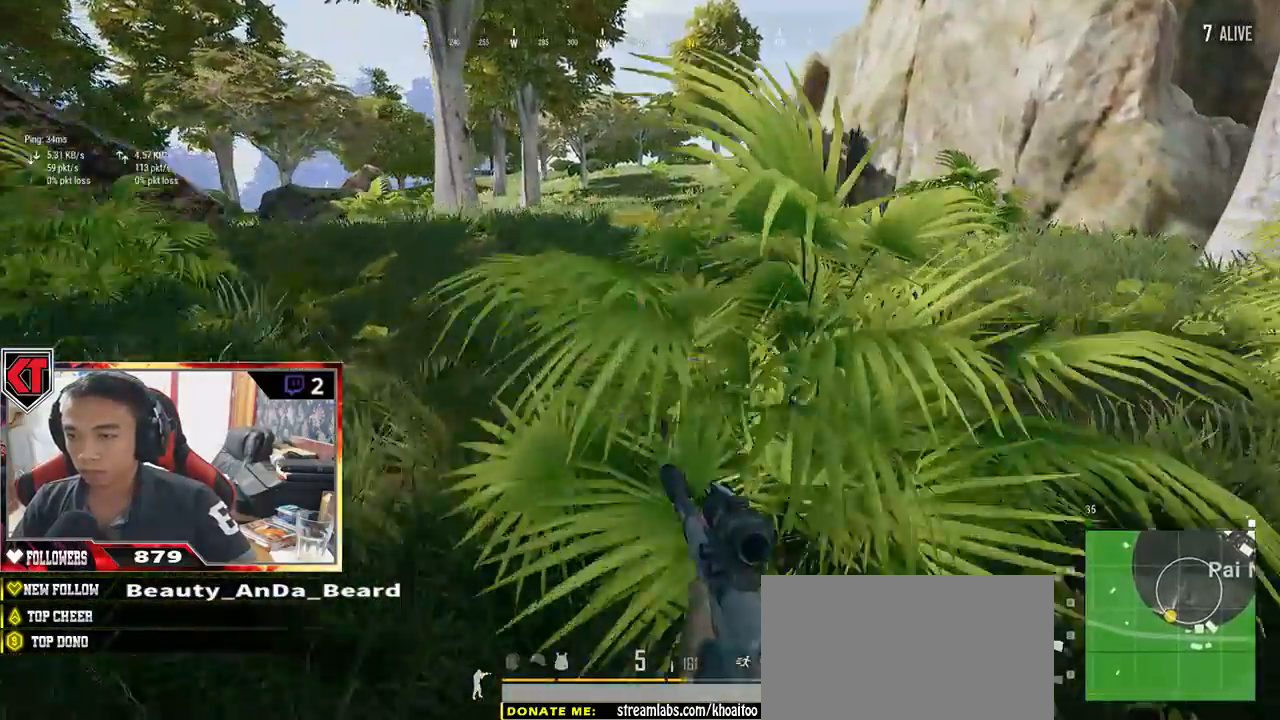
{"keys": ["a", "w"], "mouse": [], "events": [[383, "a", "down"], [483, "d", "up"]]}
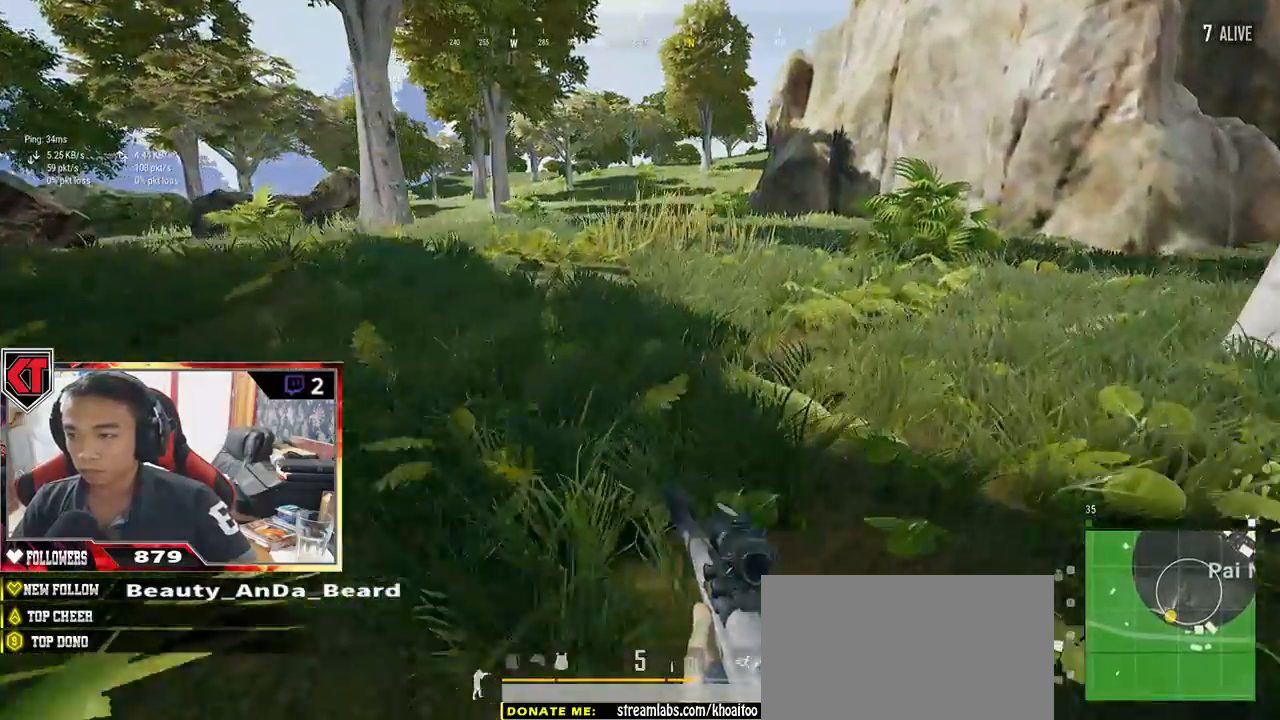
{"keys": ["a"], "mouse": [], "events": [[67, "w", "up"]]}
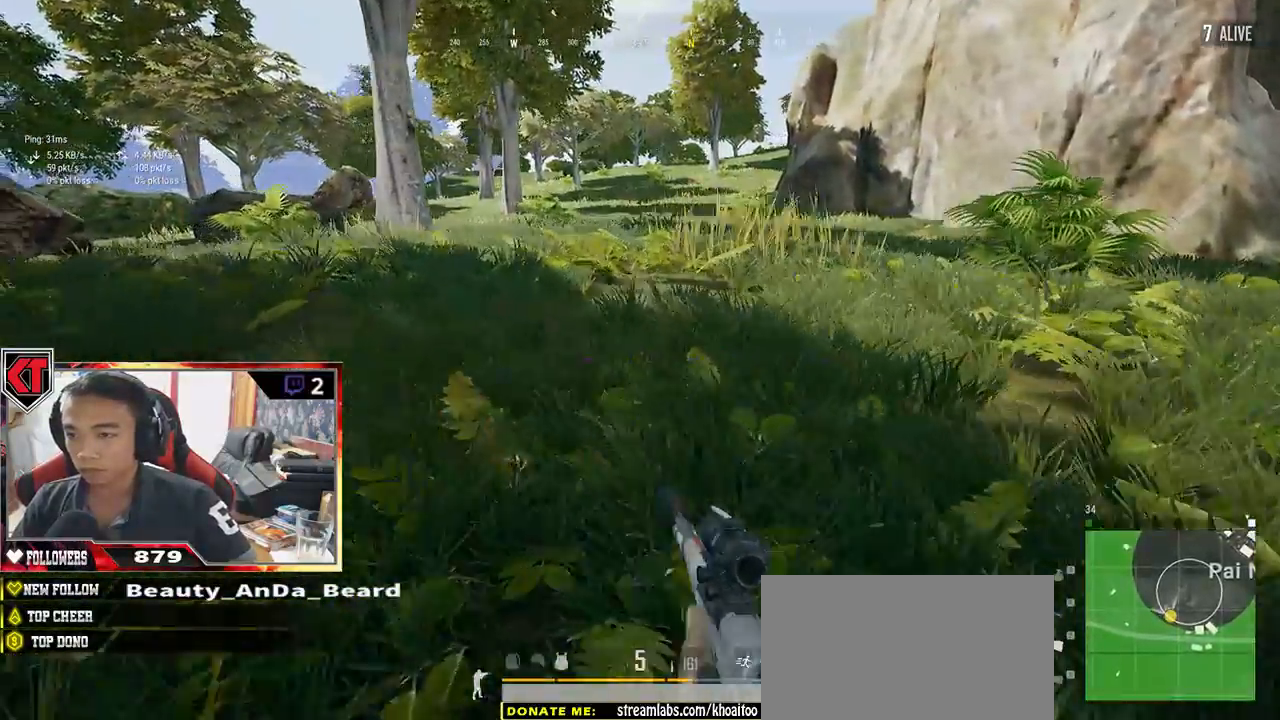
{"keys": ["a", "w"], "mouse": [], "events": [[500, "w", "down"]]}